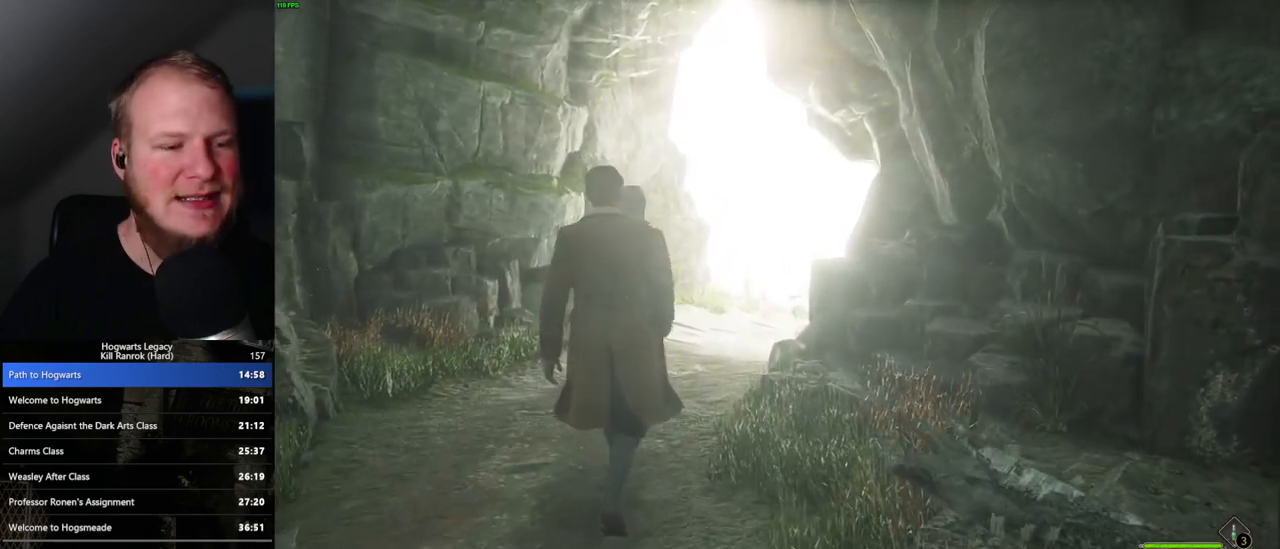
Gameplay with keyboard and mouse; each line is a JSON object with the keys and mouse buttons held at the frame after it. "events" lists presses ("down") and releases ("up") of ".", "/", "0", "1", "2", "3", "4", "5", "6", "7", "8", "9", "a", "alt_l", "alt_r", "b", "backslash", "backspace", "c", "caps_lock", "comma", "ctrl_l", "ctrl_r", "d", "e", "equals", "escape", "f", "f1", "f10", "f11", "f12", "f2", "f3", "f4", "f5", "f6", "f7", "f8", "f9", "g", "h", "i", "j", "k", "l", "lbracket", "m", "minus", "n", "o", "p", "q", "quote", "r", "rbracket", "return", "s", "semicolon", "shift_l", "shift_r", "space", "super_l", "super_r", "t", "tab", "tilde", "u", "v", "w", "x", "y", "z", "mouse_left", "mouse_wheel", "mouse_right", "mouse_mb4" and "mouse_mb5" between this image and that frame as [ms after this image, input, new state], when the widget could be followed in between. "mouse_left", "mouse_wheel", "mouse_right", "mouse_mb4", "mouse_mb5" = the "left", "wheel", "right", "mb4", "mb5" buttons of the "mouse" list. No other keys are recorded. "wheel" means that the mouse wheel is clicked or scrolled. Mouse movement is not recorded.
{"keys": ["w"], "mouse": [], "events": []}
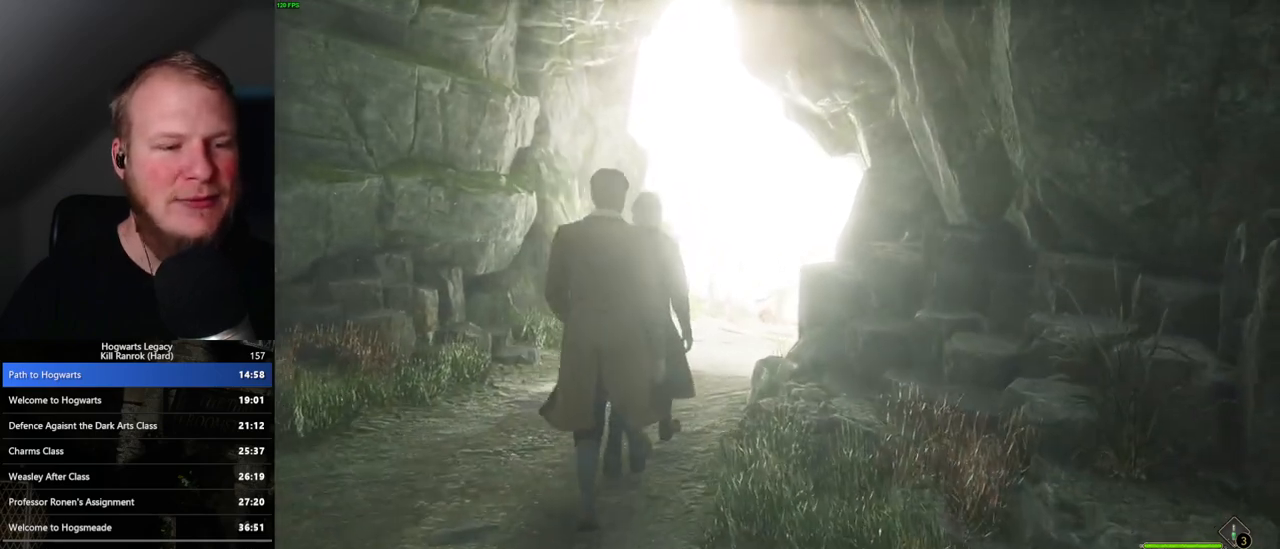
{"keys": ["w"], "mouse": [], "events": []}
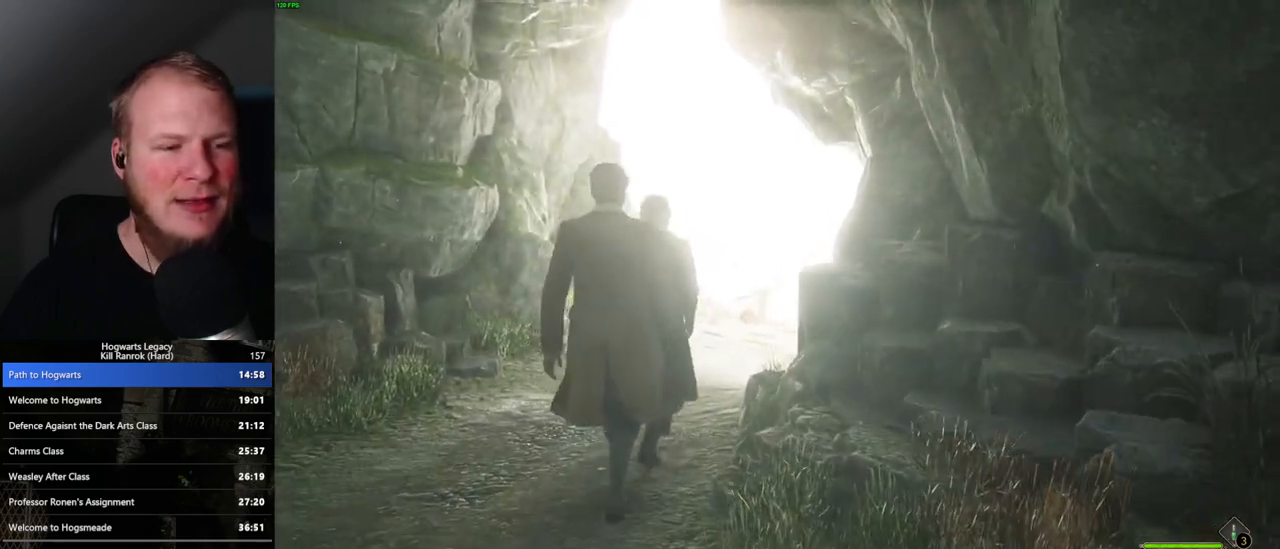
{"keys": ["w"], "mouse": [], "events": []}
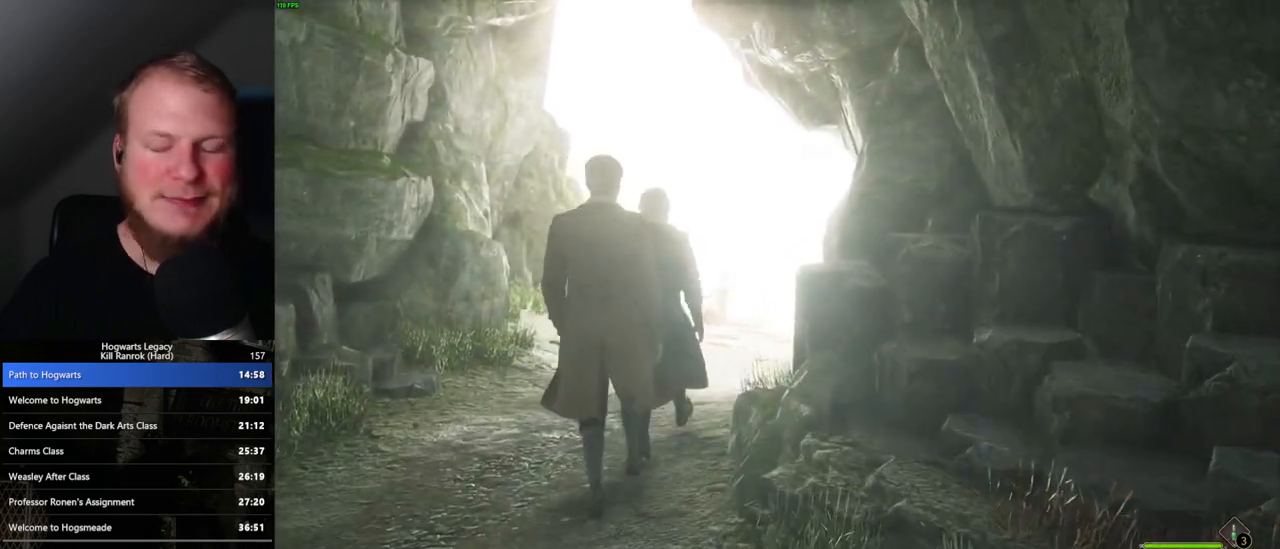
{"keys": ["w"], "mouse": [], "events": []}
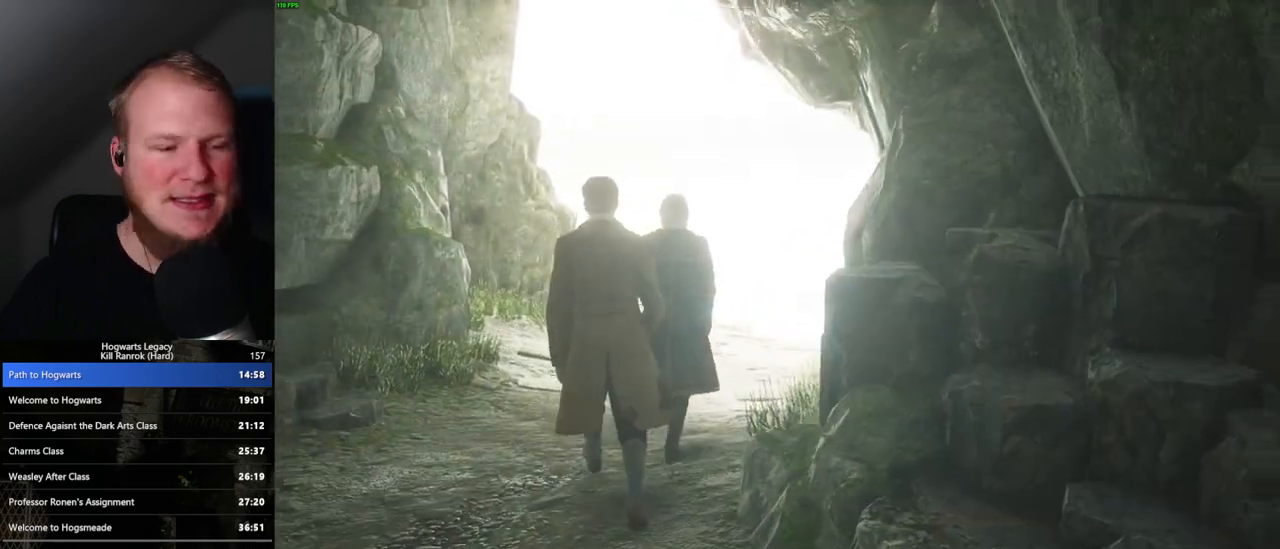
{"keys": ["w"], "mouse": [], "events": []}
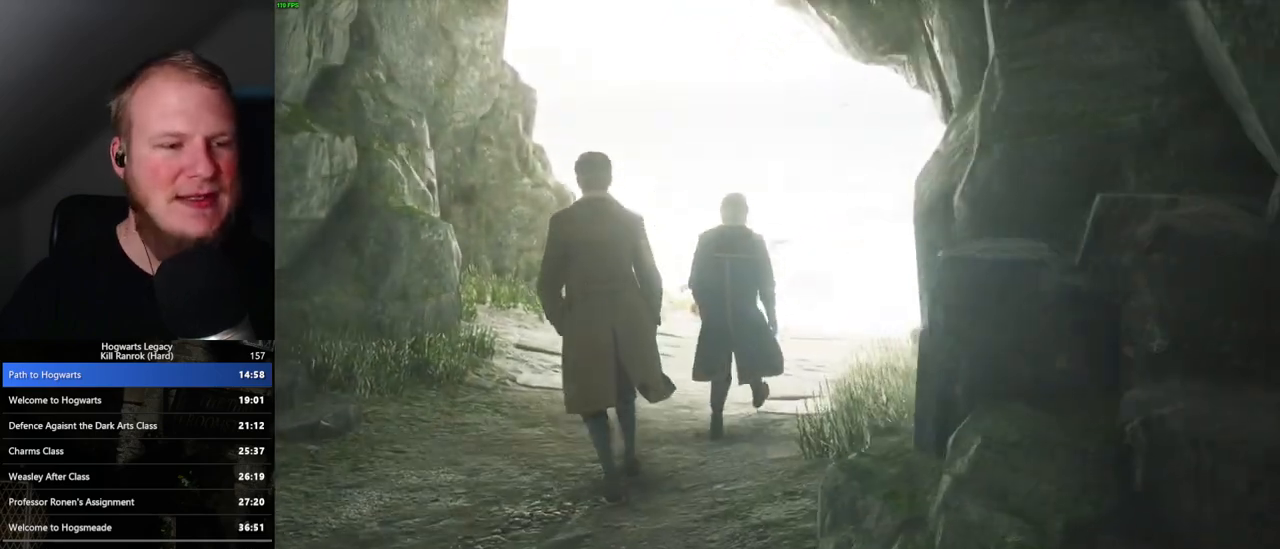
{"keys": ["w"], "mouse": [], "events": []}
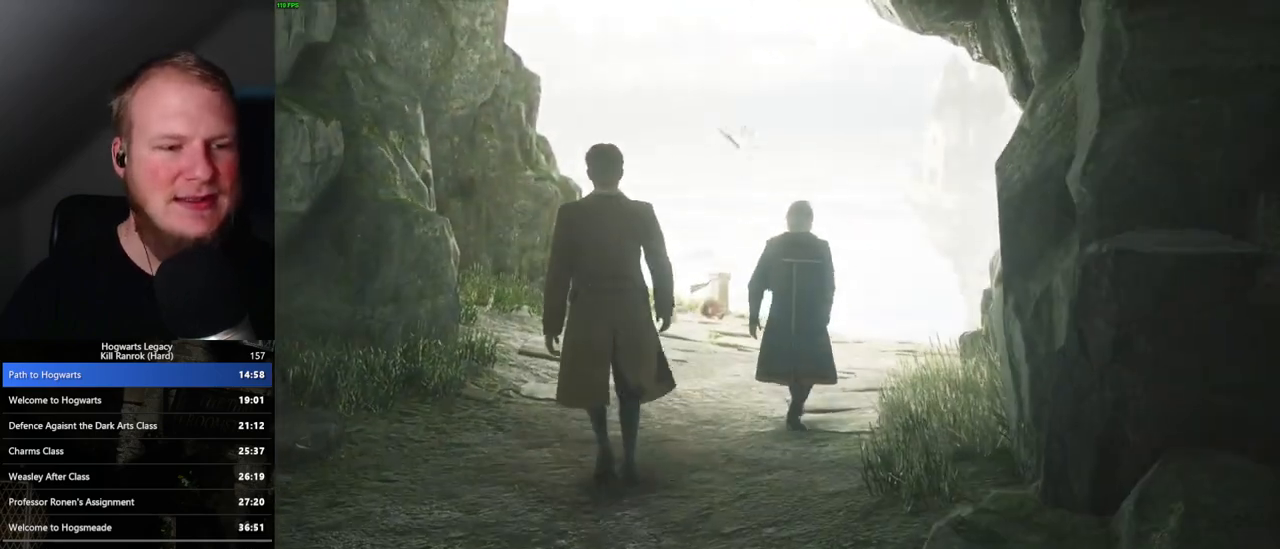
{"keys": ["w"], "mouse": [], "events": []}
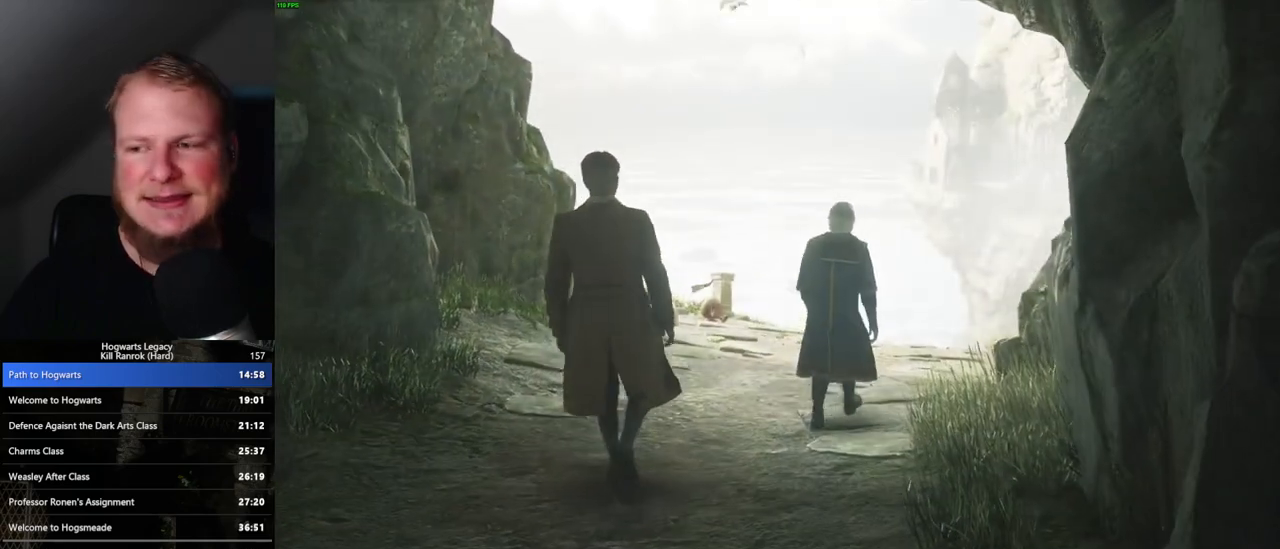
{"keys": ["w"], "mouse": [], "events": []}
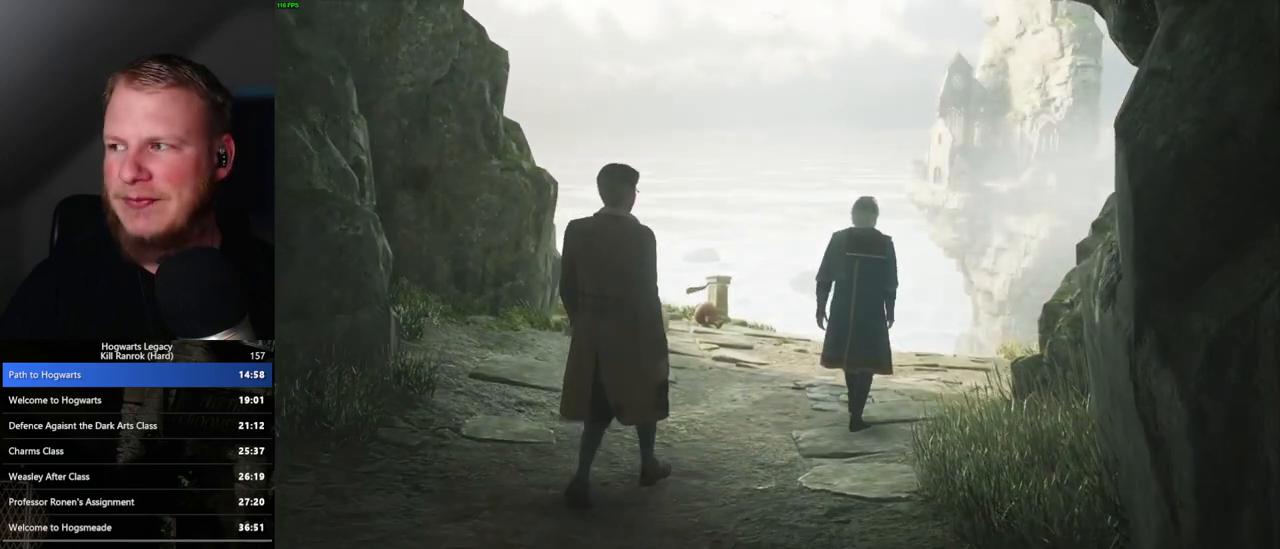
{"keys": ["w"], "mouse": [], "events": []}
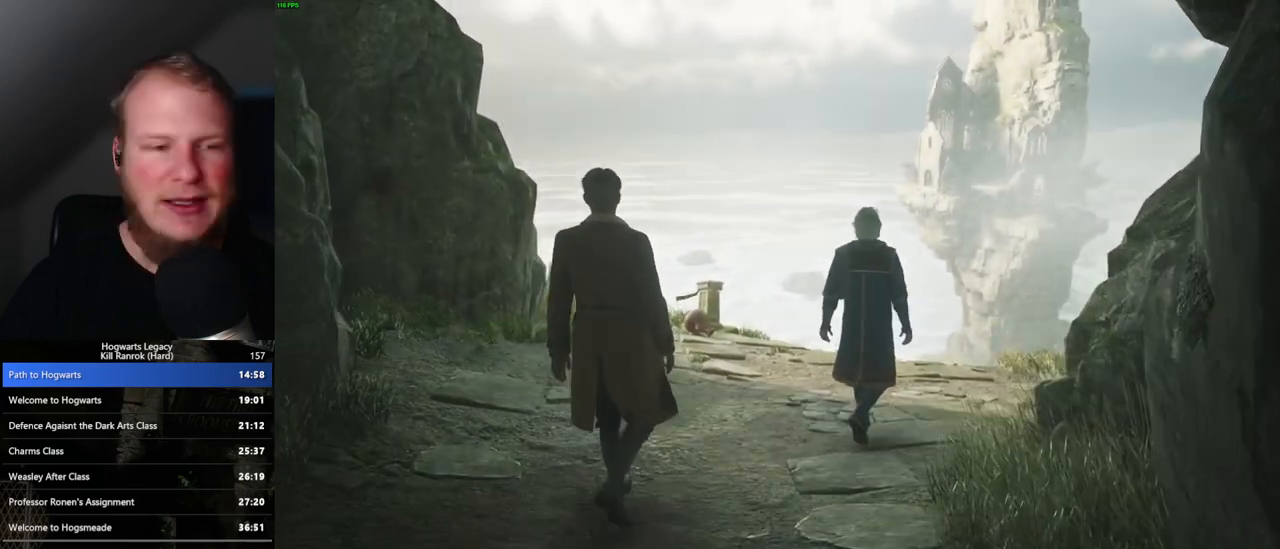
{"keys": ["w"], "mouse": [], "events": []}
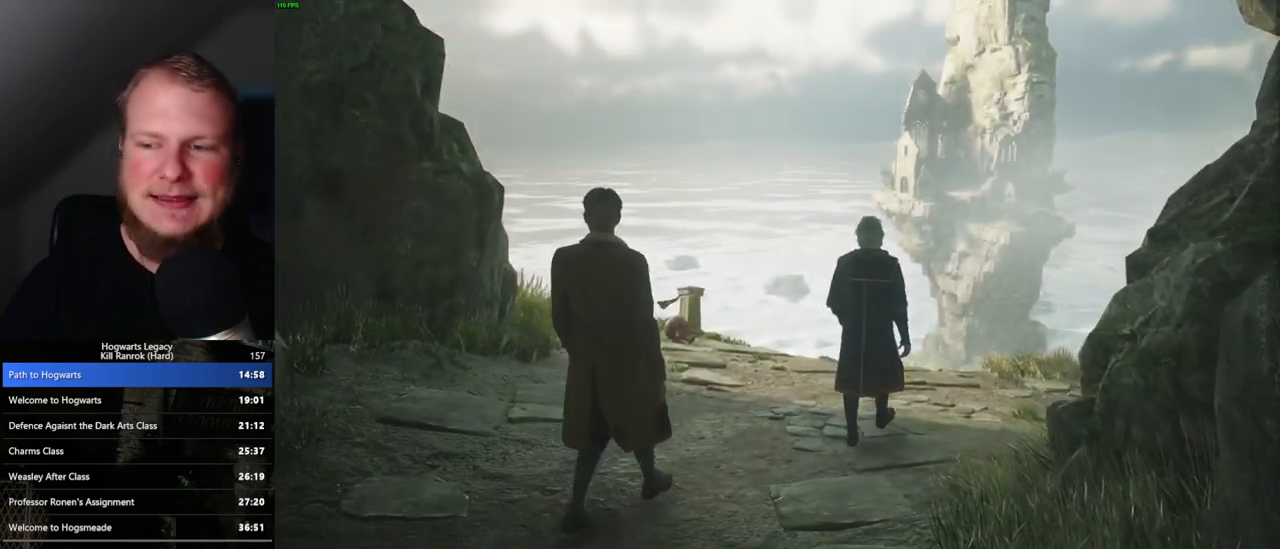
{"keys": ["w"], "mouse": [], "events": []}
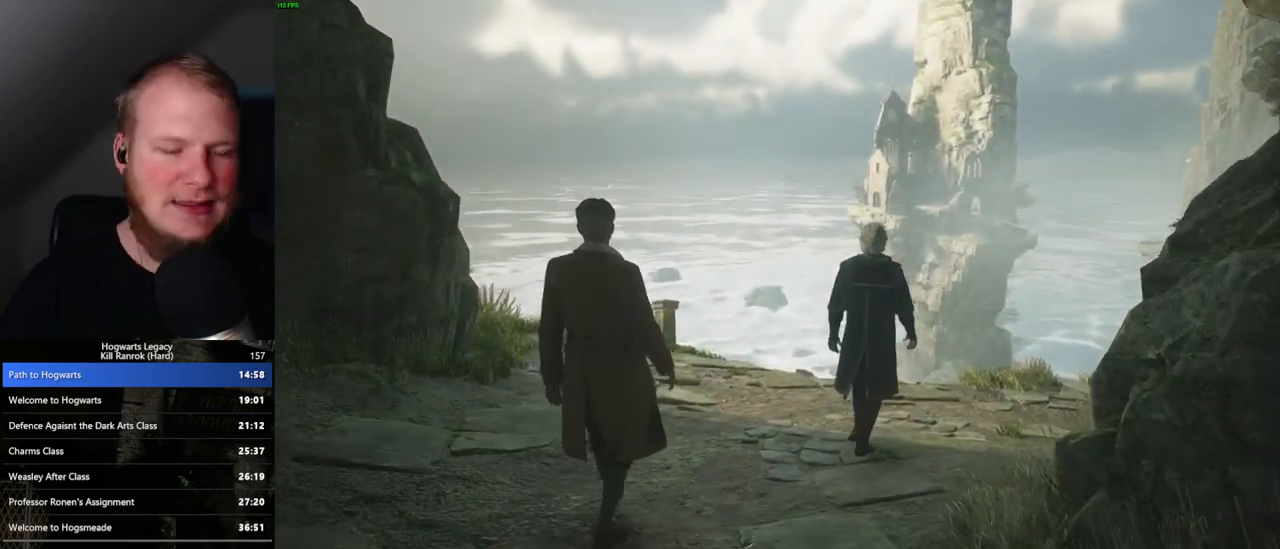
{"keys": ["w"], "mouse": [], "events": []}
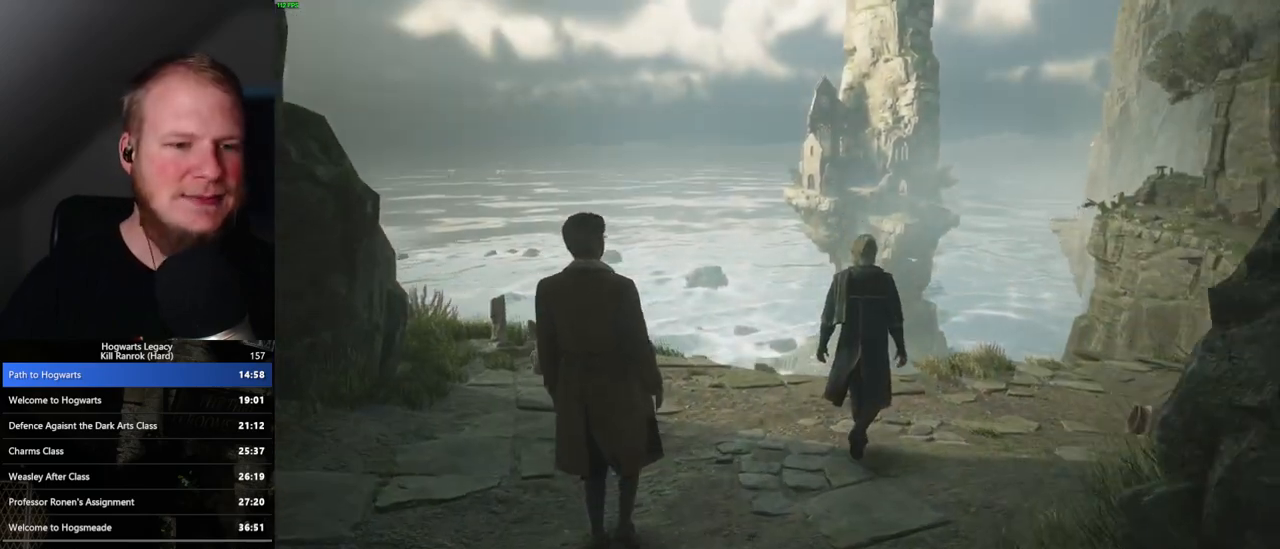
{"keys": ["w"], "mouse": [], "events": []}
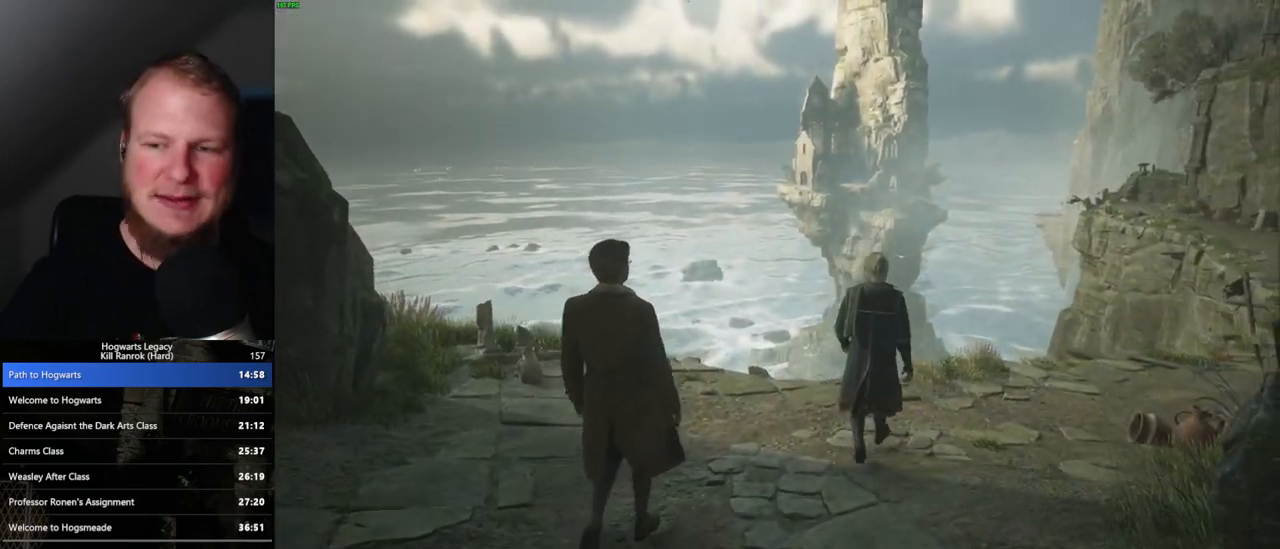
{"keys": ["w"], "mouse": [], "events": []}
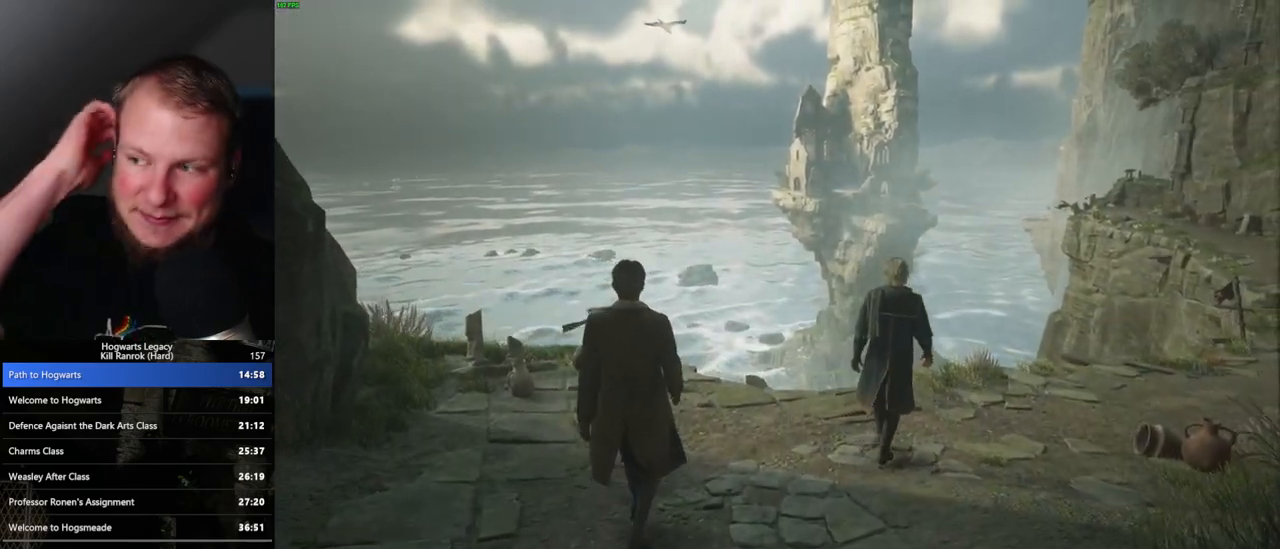
{"keys": ["w"], "mouse": [], "events": []}
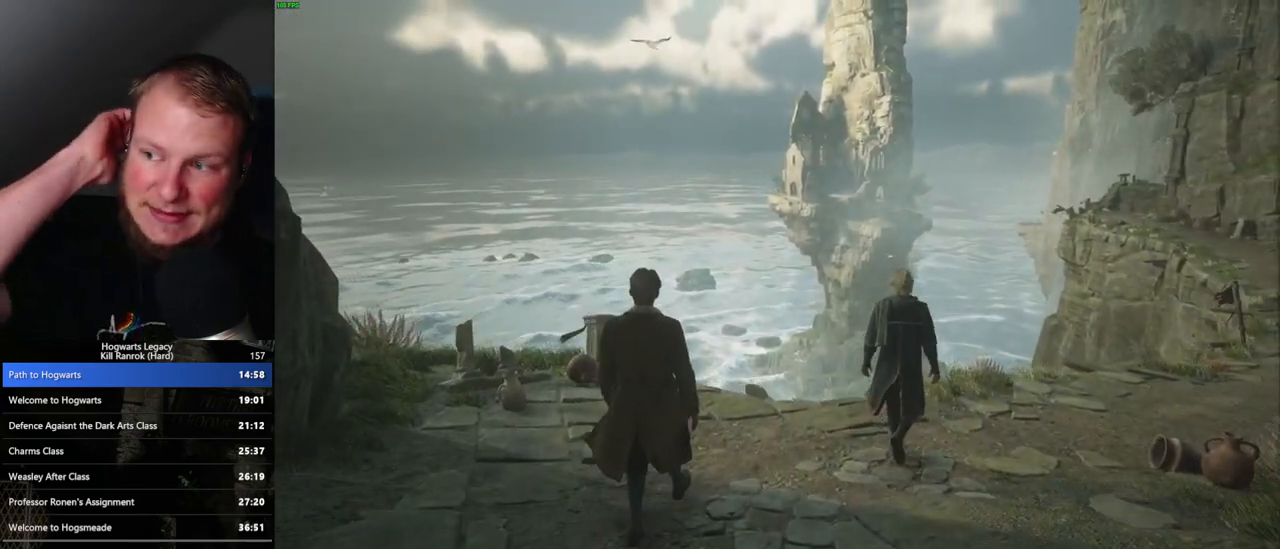
{"keys": ["w"], "mouse": [], "events": []}
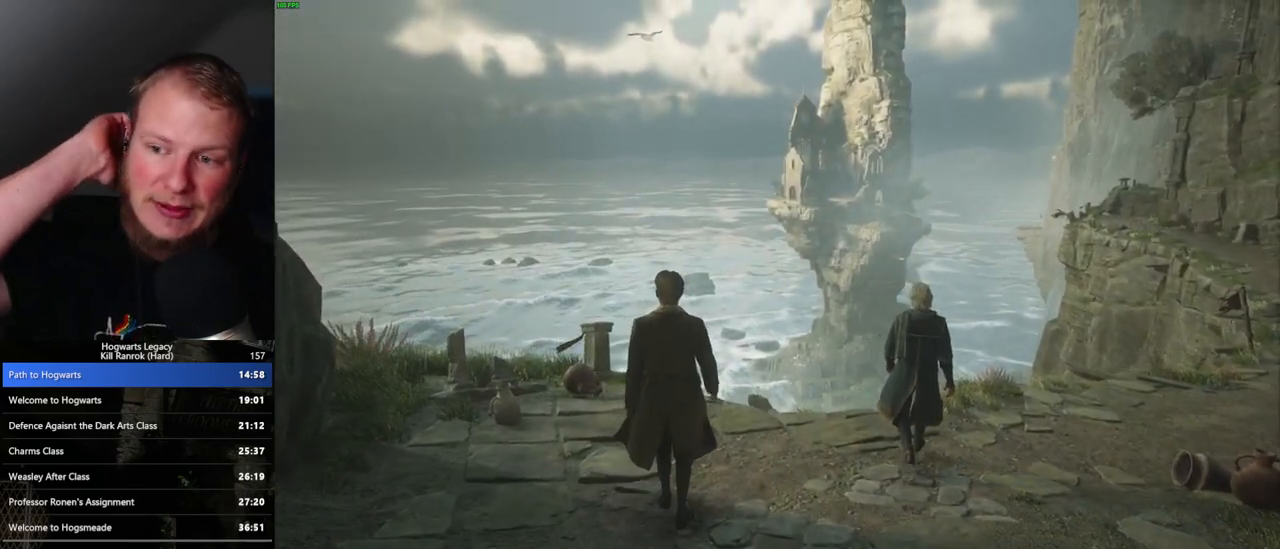
{"keys": [], "mouse": [], "events": [[317, "w", "up"]]}